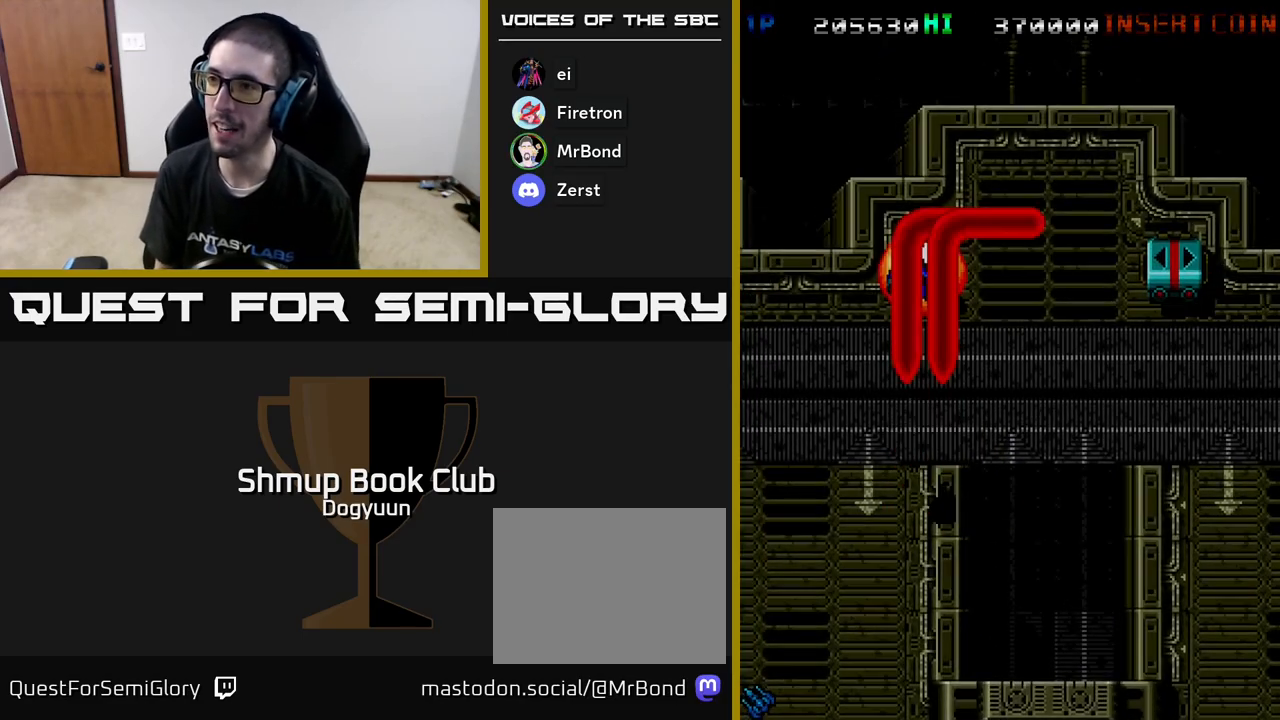
Gameplay with a controller (Xbox layout); each line is a JSON object with the inputs held at the frame after it. "events" lists button and stick changes between this image and that frame as [ms after this image, input, new state], when the widget could be followed in between. Not read: left_stick right_stick.
{"buttons": ["A", "DPAD_DOWN"], "events": [[150, "A", "up"], [217, "A", "down"], [300, "DPAD_UP", "up"], [350, "DPAD_DOWN", "down"], [400, "A", "up"], [467, "A", "down"]]}
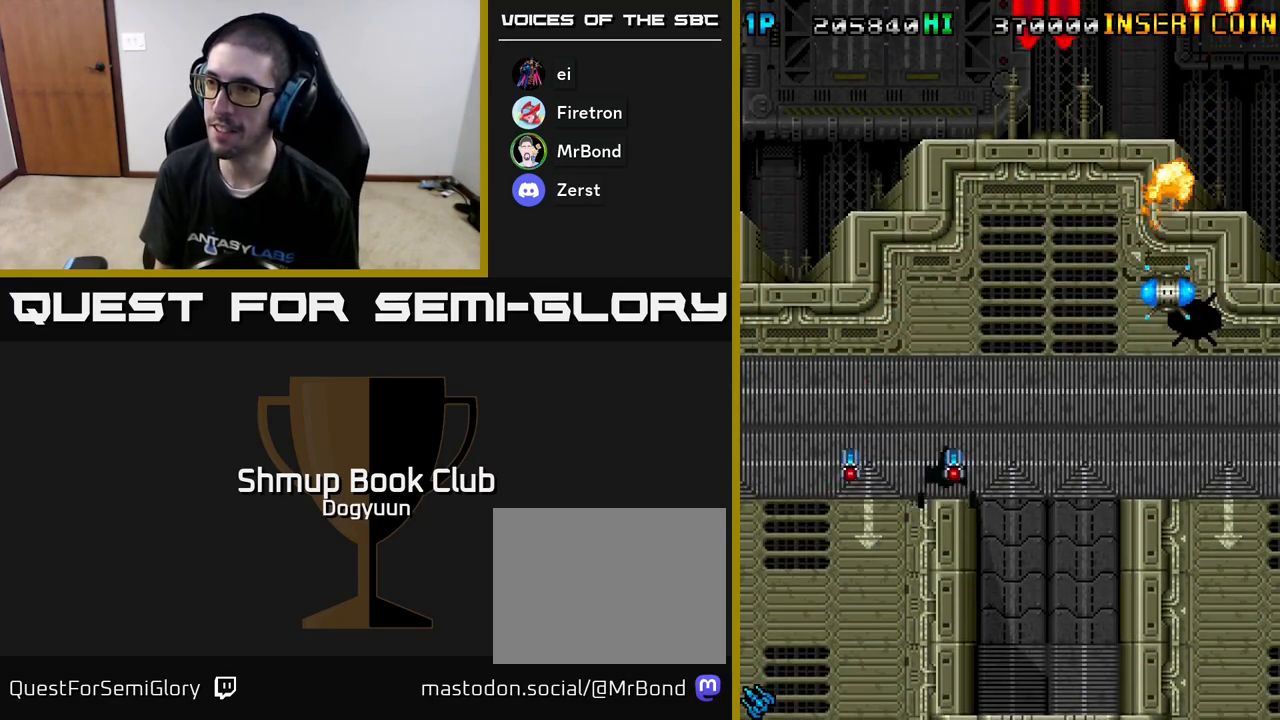
{"buttons": ["A", "DPAD_RIGHT"], "events": [[133, "A", "up"], [133, "DPAD_RIGHT", "down"], [200, "A", "down"], [200, "DPAD_DOWN", "up"], [233, "DPAD_DOWN", "down"], [300, "DPAD_DOWN", "up"], [367, "A", "up"], [450, "A", "down"]]}
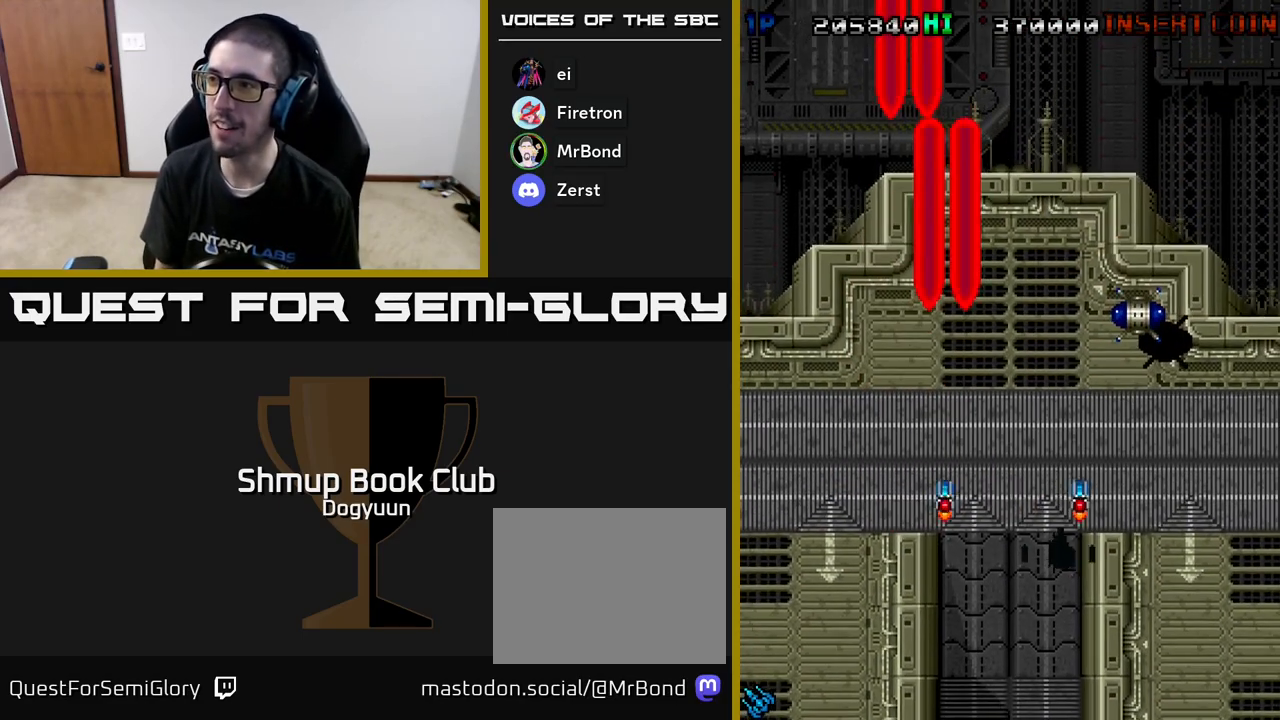
{"buttons": ["A", "DPAD_DOWN", "DPAD_LEFT"], "events": [[100, "A", "up"], [167, "A", "down"], [167, "DPAD_UP", "down"], [200, "DPAD_UP", "up"], [333, "A", "up"], [350, "DPAD_DOWN", "down"], [383, "A", "down"], [383, "DPAD_RIGHT", "up"], [483, "DPAD_LEFT", "down"]]}
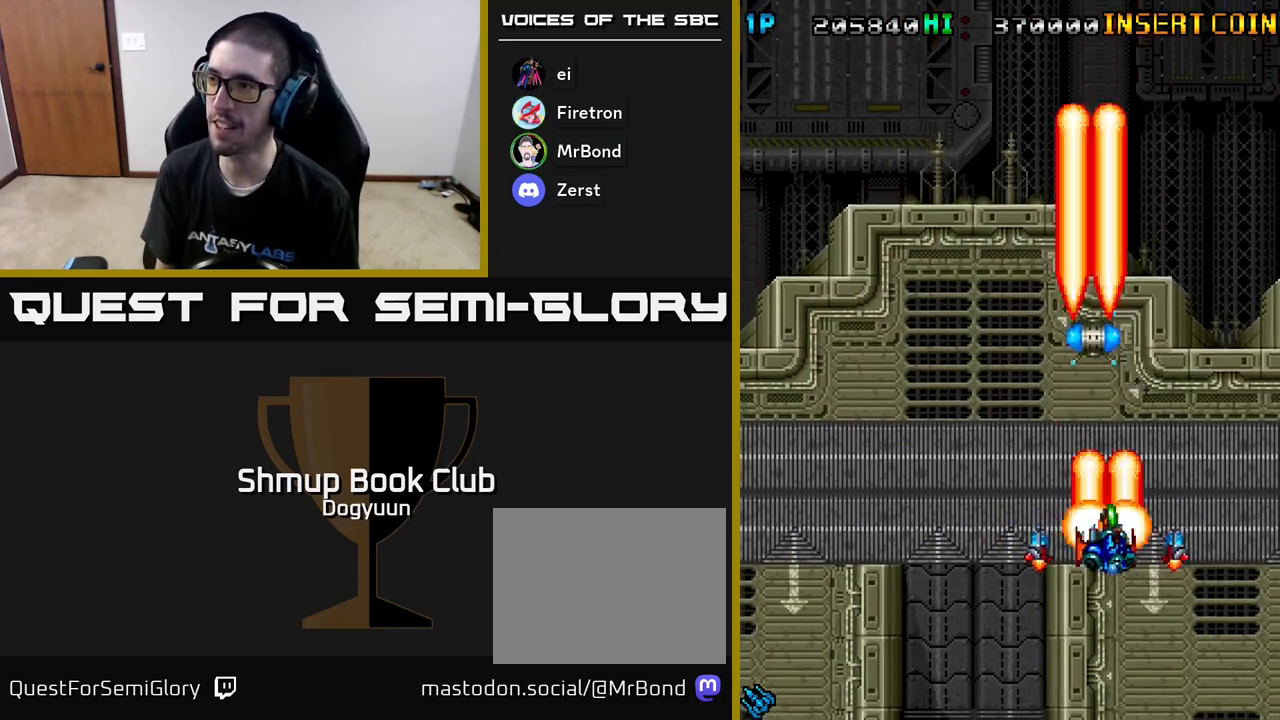
{"buttons": ["A", "DPAD_LEFT"], "events": [[150, "A", "up"], [183, "DPAD_DOWN", "up"], [217, "A", "down"], [417, "A", "up"], [483, "A", "down"]]}
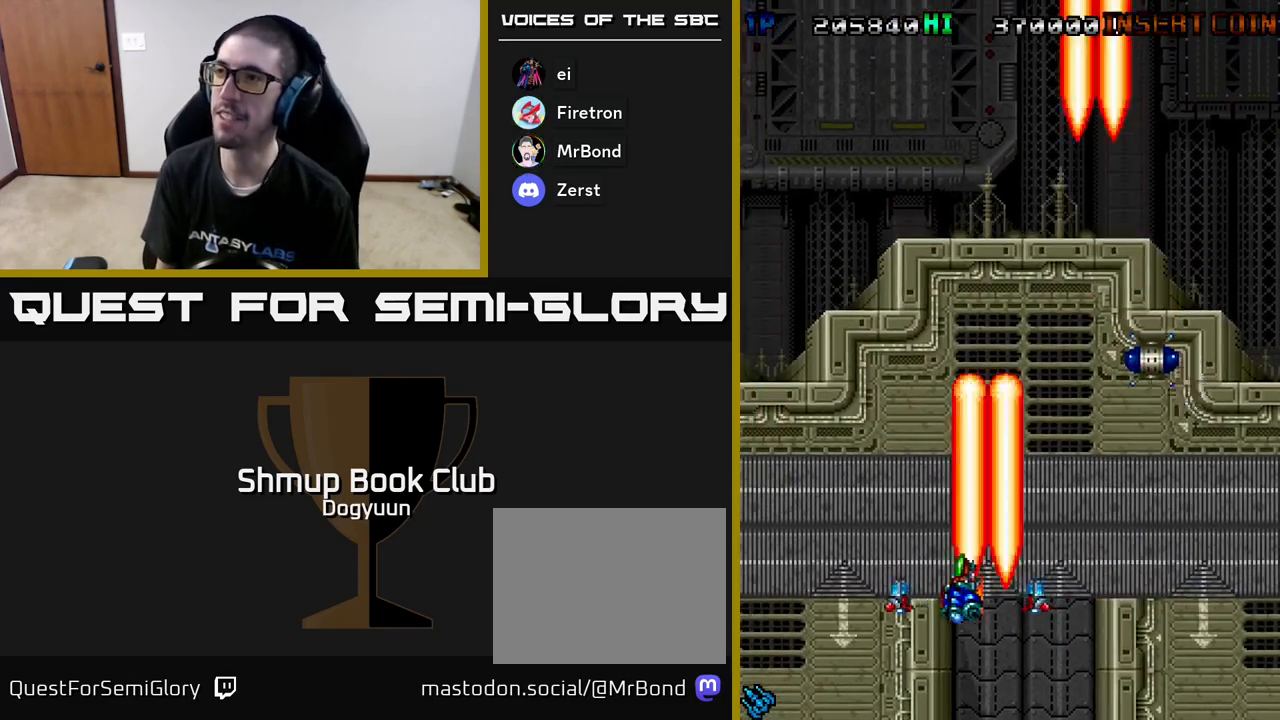
{"buttons": ["DPAD_UP", "DPAD_RIGHT"], "events": [[200, "A", "up"], [267, "A", "down"], [450, "DPAD_UP", "down"], [467, "A", "up"], [467, "DPAD_LEFT", "up"], [483, "DPAD_RIGHT", "down"]]}
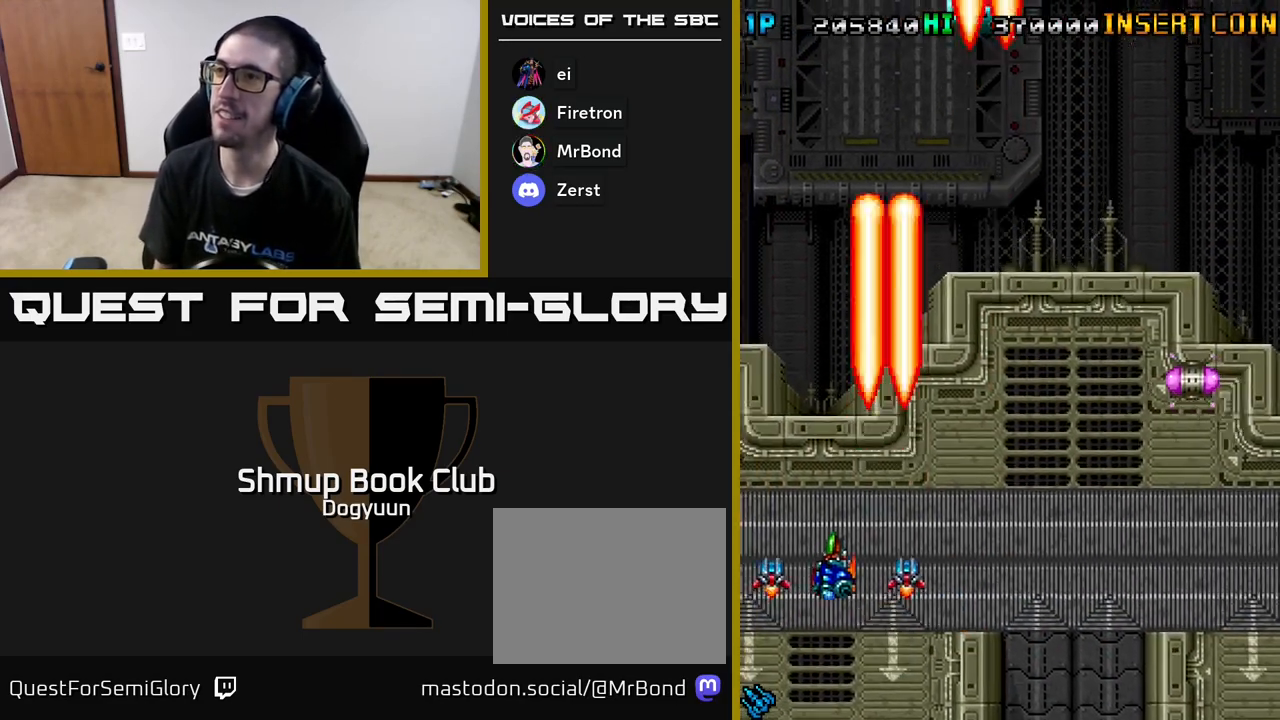
{"buttons": ["DPAD_DOWN", "DPAD_RIGHT"], "events": [[33, "A", "down"], [183, "DPAD_RIGHT", "up"], [200, "A", "up"], [267, "A", "down"], [283, "DPAD_RIGHT", "down"], [400, "DPAD_UP", "up"], [450, "A", "up"], [483, "DPAD_DOWN", "down"]]}
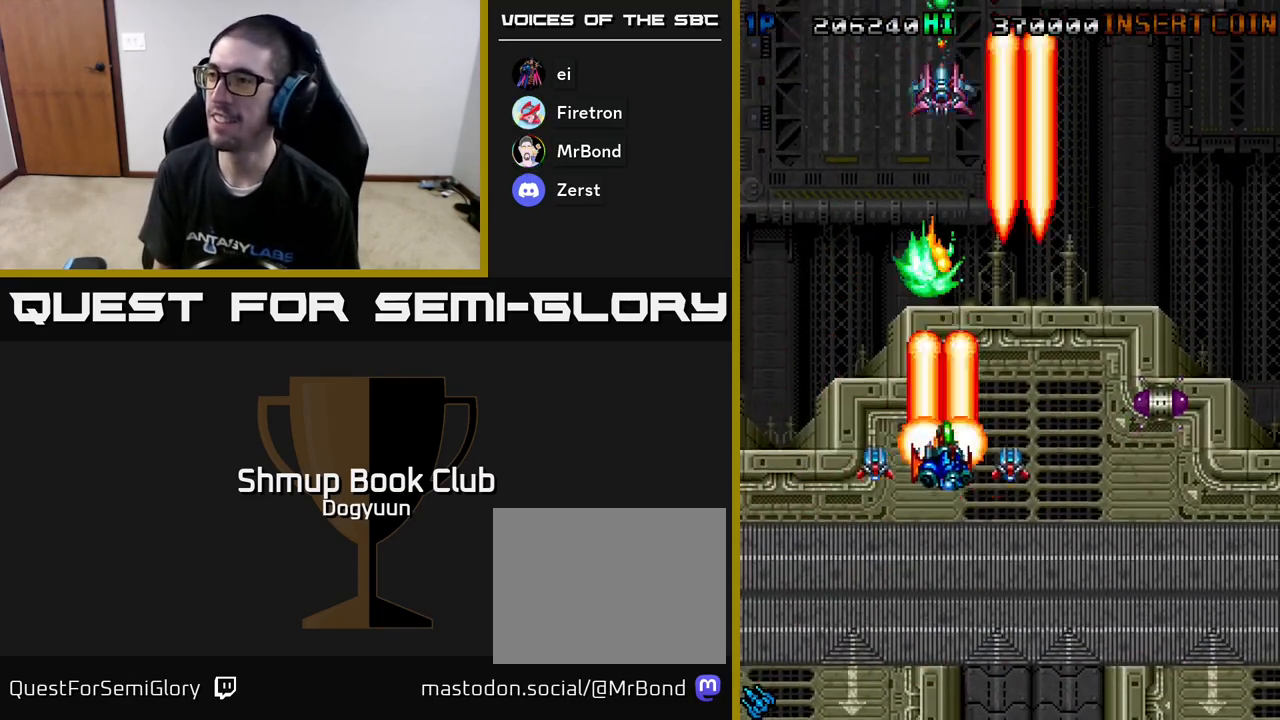
{"buttons": ["DPAD_RIGHT"], "events": [[17, "A", "down"], [33, "DPAD_RIGHT", "up"], [133, "DPAD_RIGHT", "down"], [200, "A", "up"], [283, "A", "down"], [383, "DPAD_DOWN", "up"], [450, "A", "up"]]}
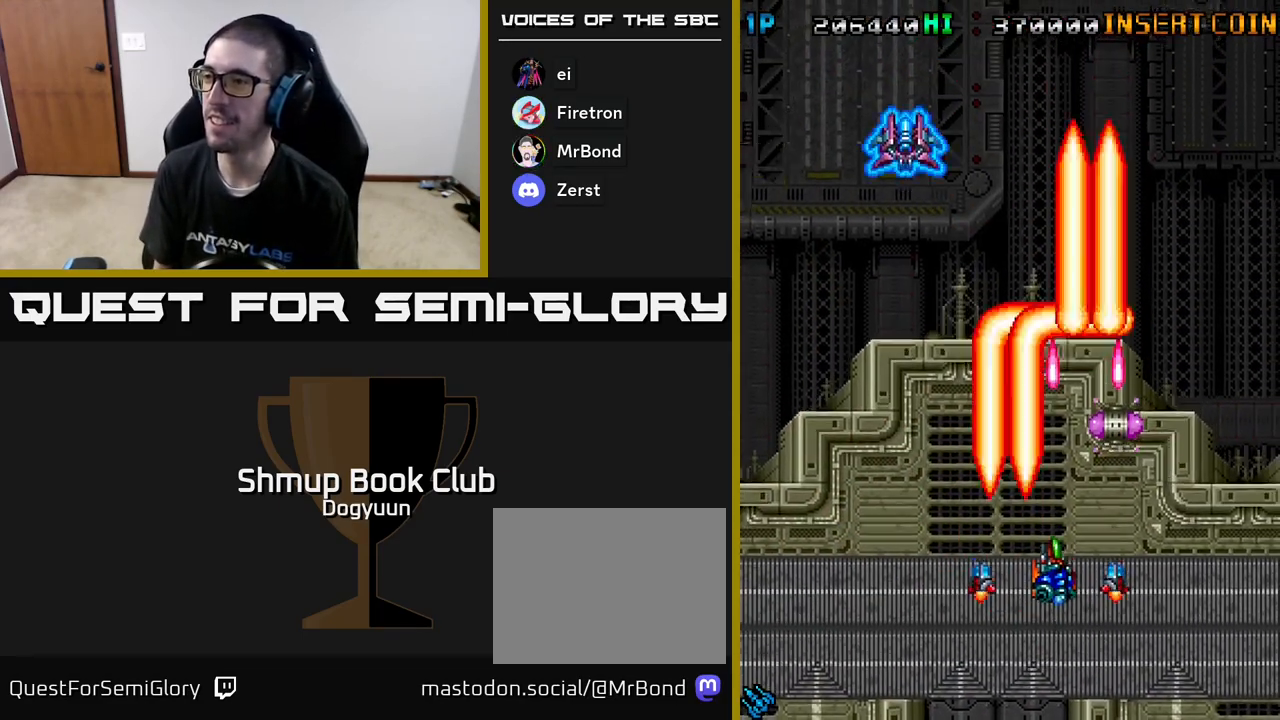
{"buttons": ["A", "DPAD_LEFT"], "events": [[17, "A", "down"], [33, "DPAD_RIGHT", "up"], [33, "DPAD_UP", "down"], [67, "DPAD_LEFT", "down"], [67, "DPAD_UP", "up"], [183, "A", "up"], [233, "A", "down"], [417, "A", "up"], [467, "A", "down"]]}
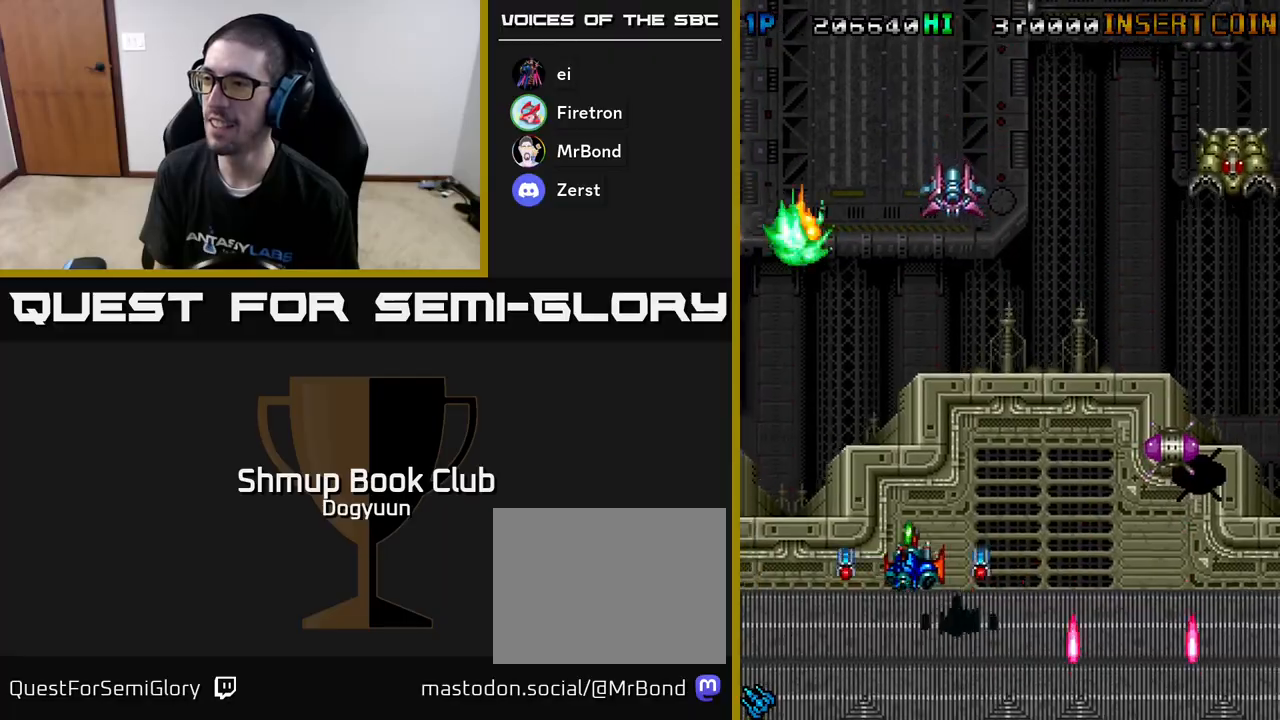
{"buttons": ["A", "DPAD_RIGHT"], "events": [[100, "DPAD_DOWN", "down"], [117, "DPAD_LEFT", "up"], [117, "DPAD_RIGHT", "down"], [133, "A", "up"], [167, "A", "down"], [200, "DPAD_DOWN", "up"], [350, "A", "up"], [417, "A", "down"]]}
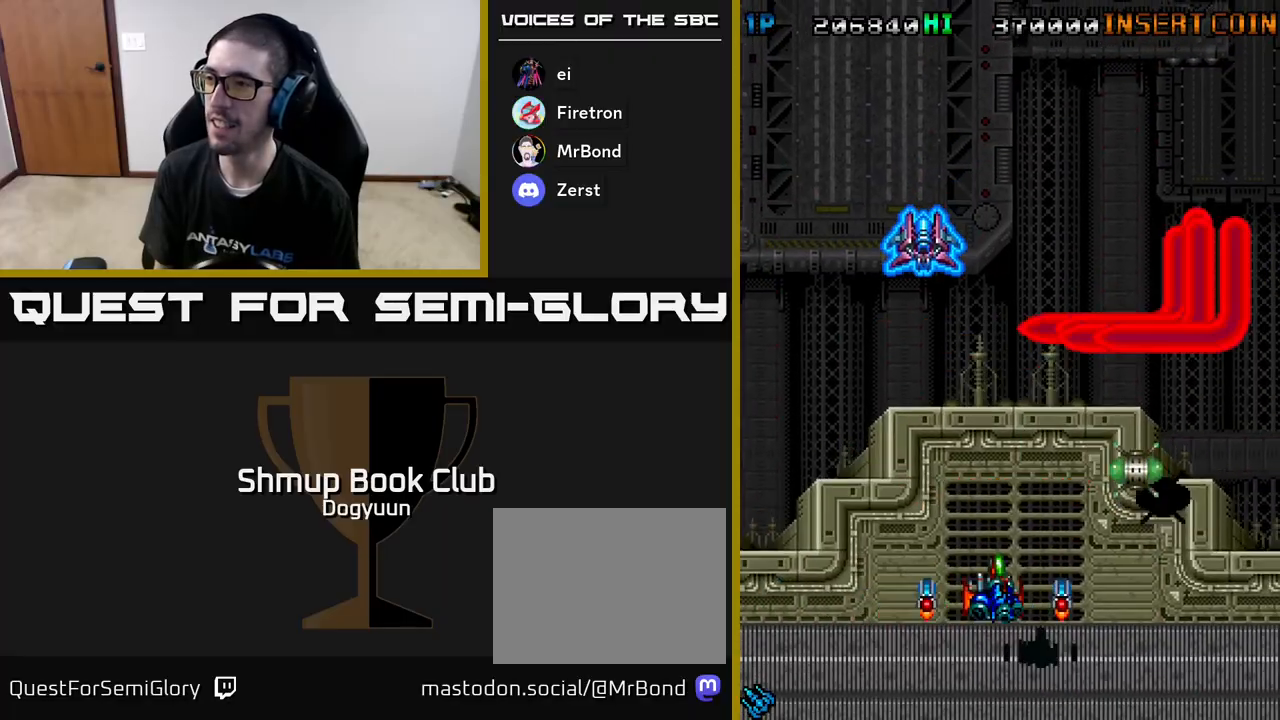
{"buttons": ["A", "DPAD_UP", "DPAD_LEFT"], "events": [[83, "A", "up"], [150, "A", "down"], [233, "DPAD_RIGHT", "up"], [233, "DPAD_UP", "down"], [250, "DPAD_LEFT", "down"], [250, "DPAD_UP", "up"], [317, "A", "up"], [367, "A", "down"], [433, "DPAD_UP", "down"]]}
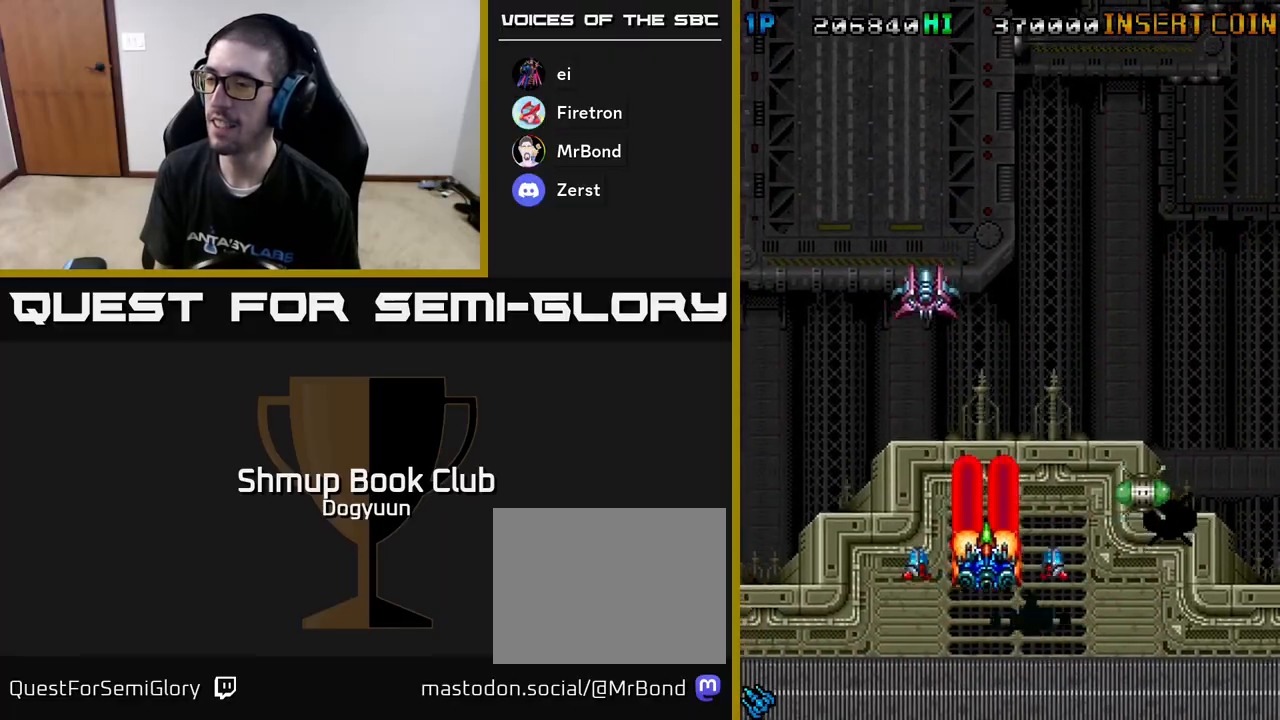
{"buttons": ["DPAD_DOWN"]}
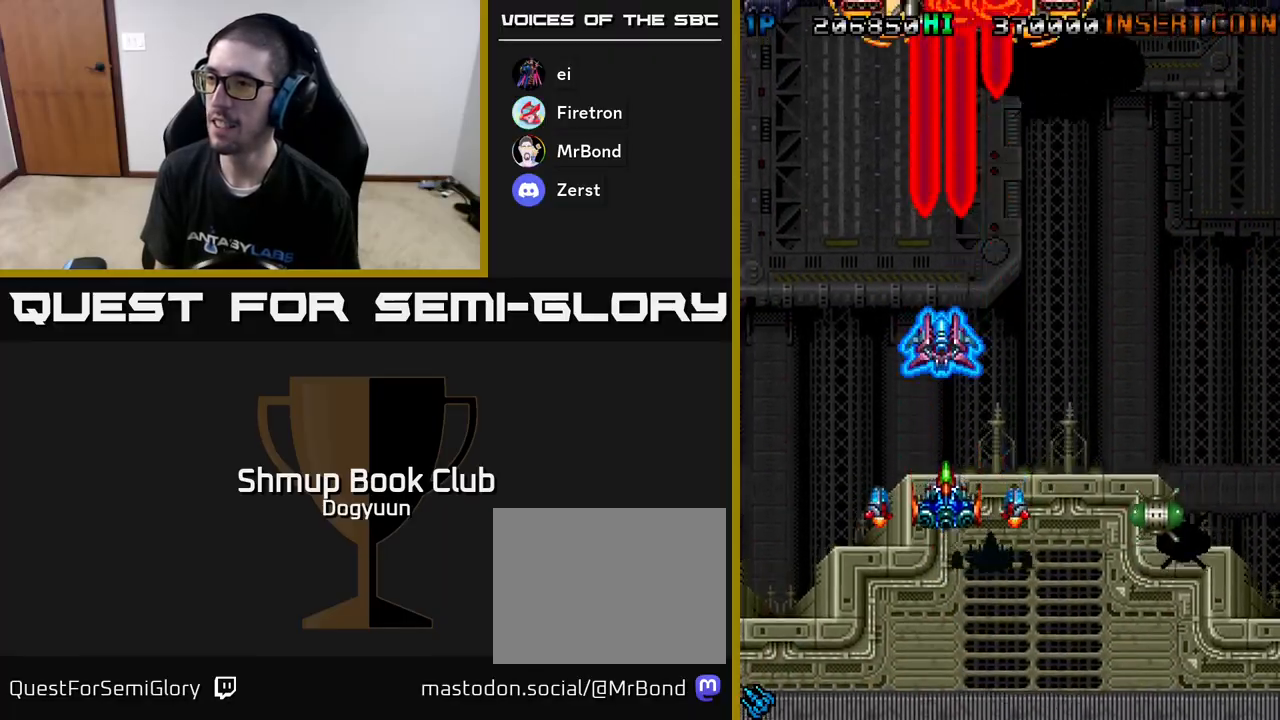
{"buttons": [], "events": [[50, "A", "down"], [217, "A", "up"], [217, "DPAD_DOWN", "up"], [267, "A", "down"], [467, "A", "up"]]}
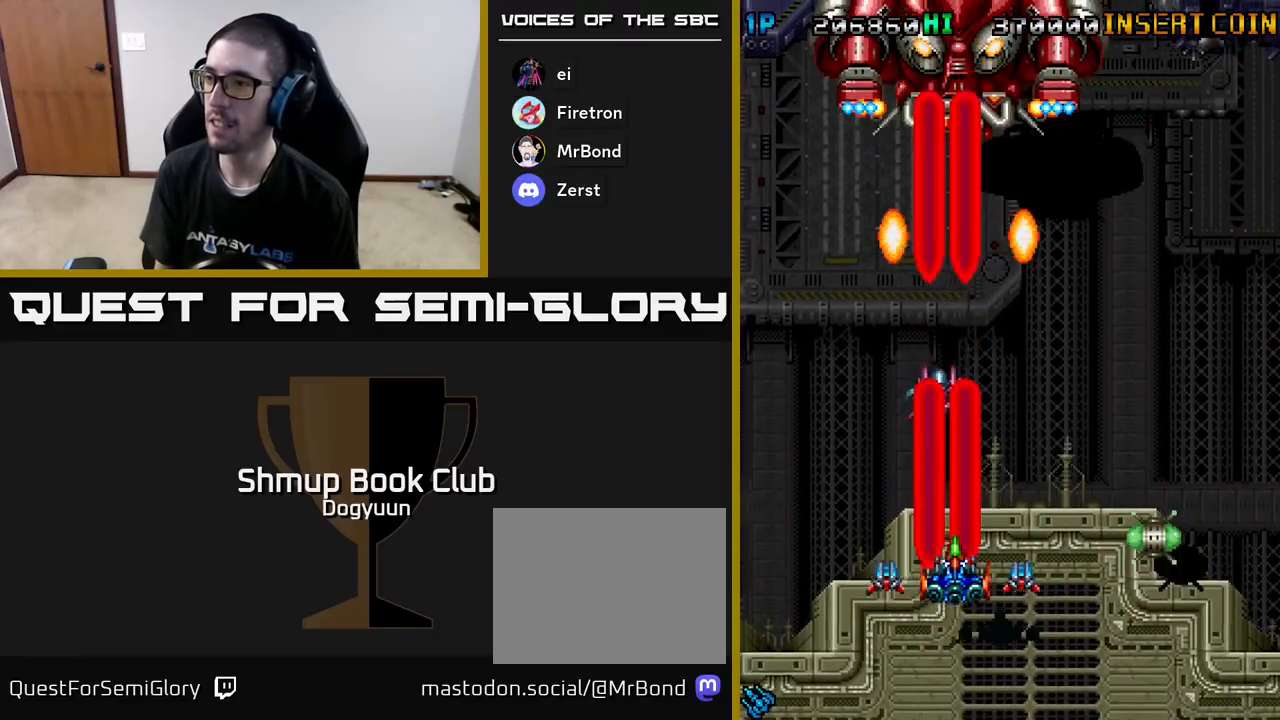
{"buttons": ["DPAD_DOWN", "DPAD_RIGHT"], "events": [[17, "A", "down"], [17, "DPAD_DOWN", "down"], [17, "DPAD_RIGHT", "down"], [150, "DPAD_RIGHT", "up"], [167, "DPAD_RIGHT", "down"], [217, "A", "up"], [233, "DPAD_DOWN", "up"], [267, "A", "down"], [383, "DPAD_DOWN", "down"], [433, "A", "up"]]}
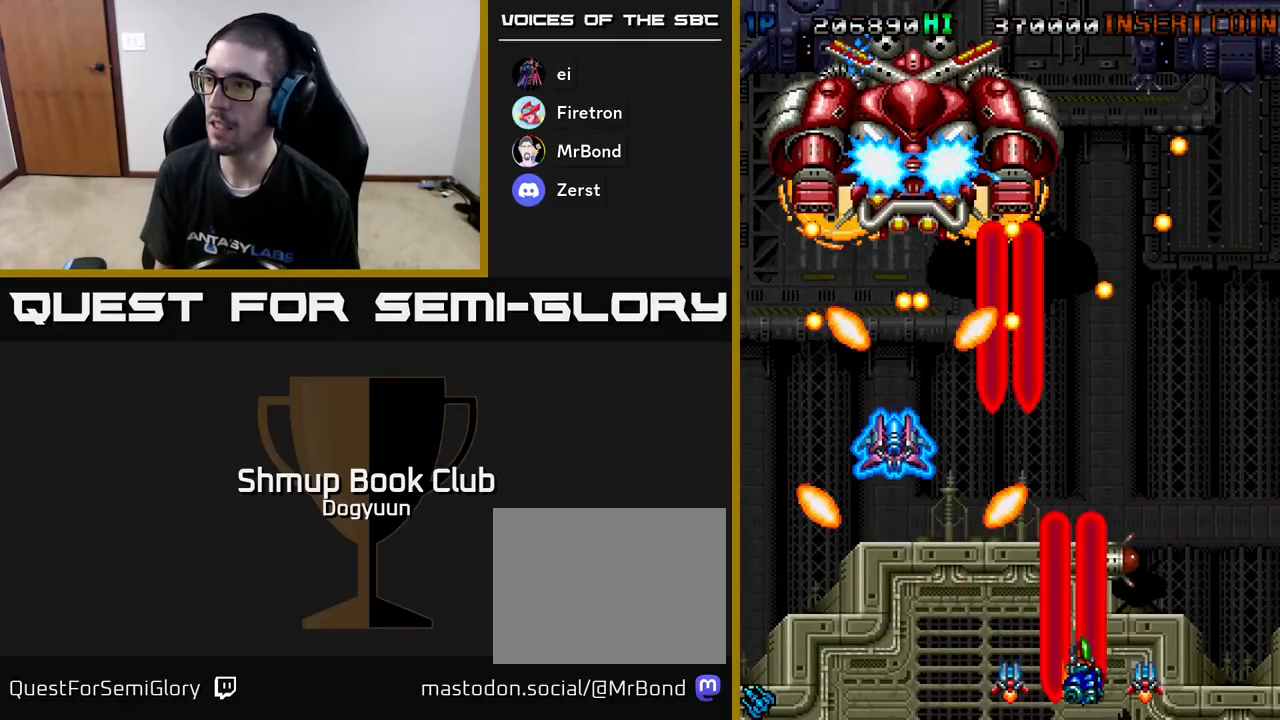
{"buttons": ["A", "DPAD_UP", "DPAD_LEFT"], "events": [[17, "A", "down"], [100, "DPAD_DOWN", "up"], [183, "A", "up"], [233, "A", "down"], [283, "DPAD_RIGHT", "up"], [383, "DPAD_LEFT", "down"], [383, "DPAD_UP", "down"], [417, "A", "up"], [467, "A", "down"]]}
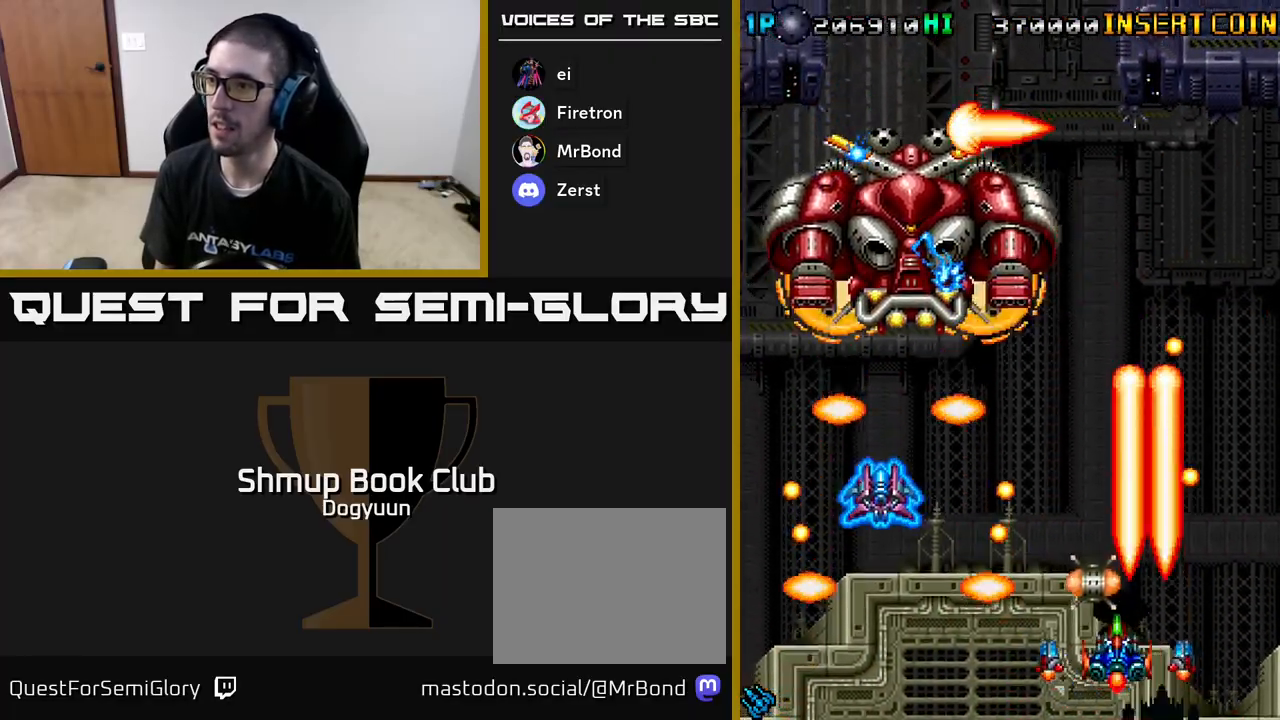
{"buttons": ["A", "DPAD_DOWN"]}
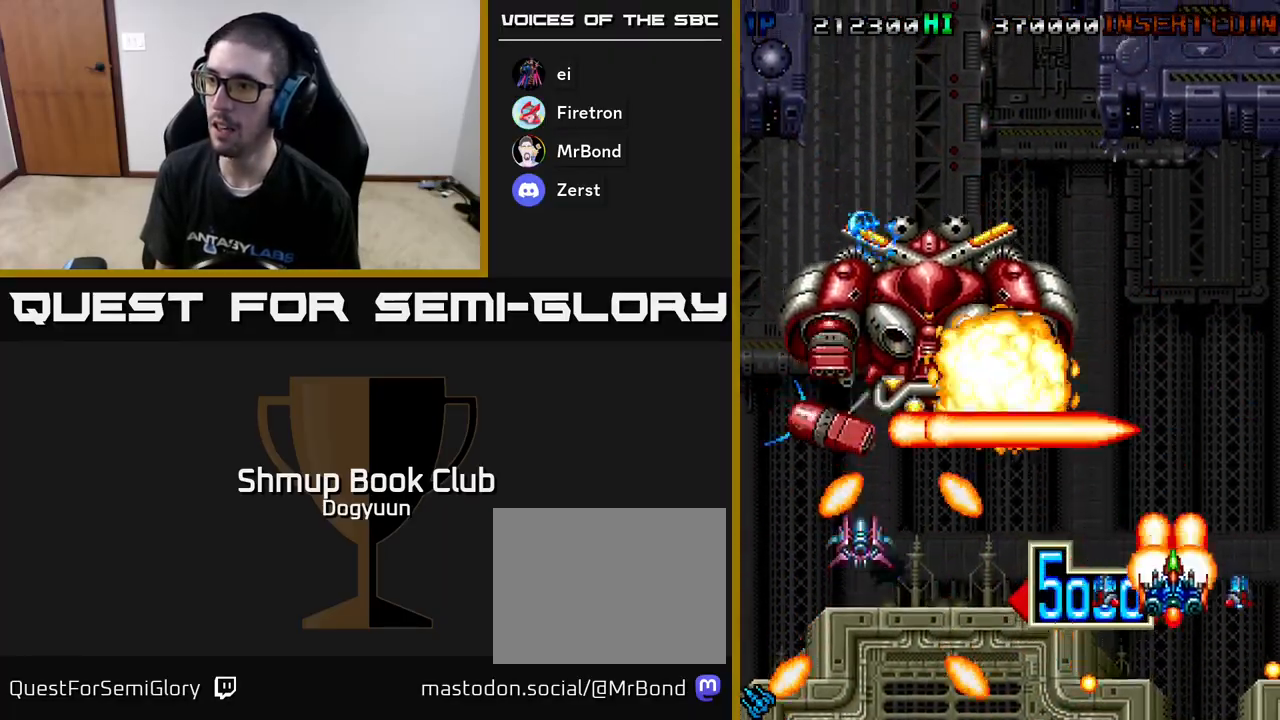
{"buttons": ["DPAD_DOWN"], "events": [[33, "A", "up"], [50, "DPAD_RIGHT", "down"], [83, "A", "down"], [183, "DPAD_DOWN", "up"], [183, "DPAD_RIGHT", "up"], [267, "A", "up"], [317, "A", "down"], [383, "DPAD_DOWN", "down"], [500, "A", "up"]]}
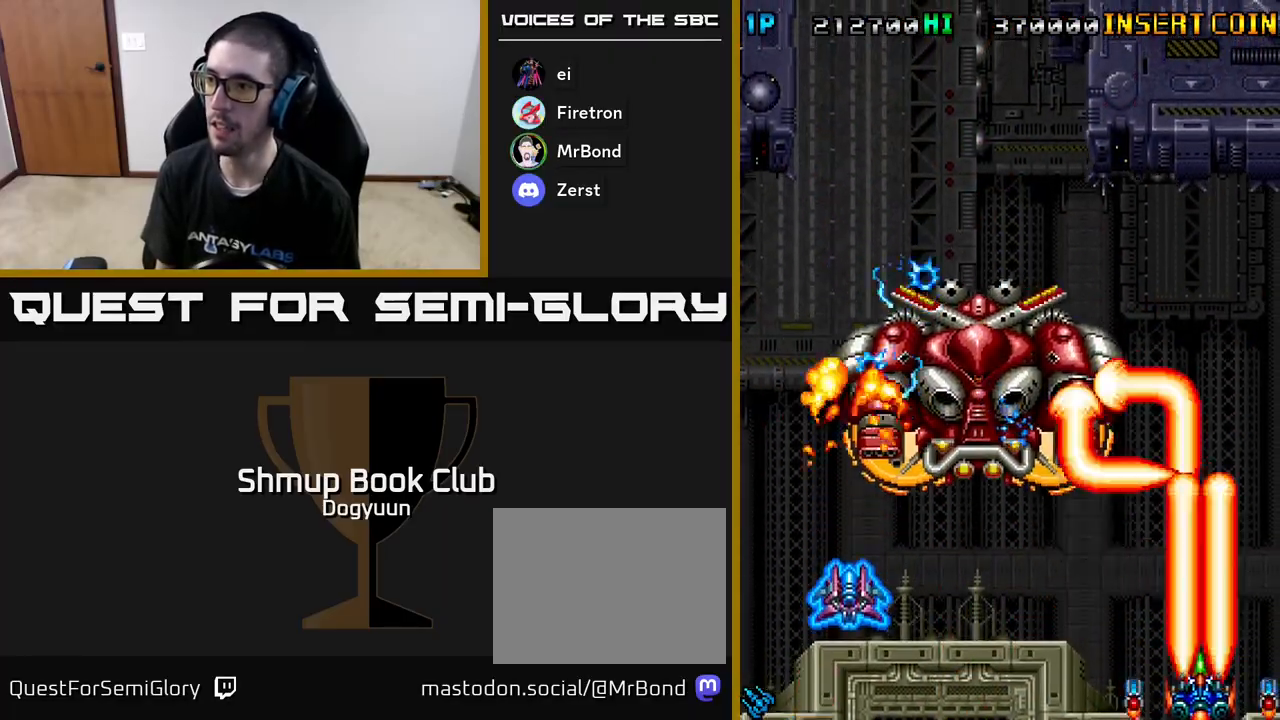
{"buttons": [], "events": [[33, "DPAD_DOWN", "up"], [50, "A", "down"], [50, "DPAD_LEFT", "down"], [233, "A", "up"], [250, "DPAD_LEFT", "up"], [283, "A", "down"], [483, "A", "up"]]}
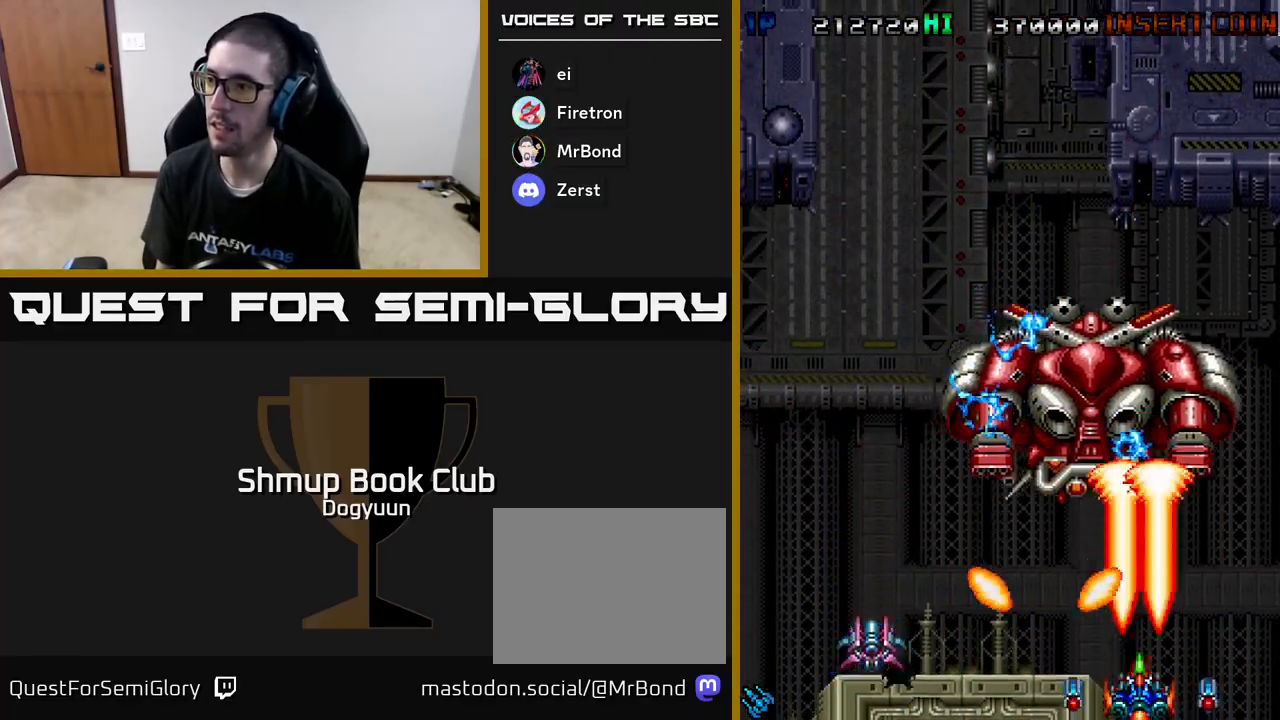
{"buttons": [], "events": [[33, "A", "down"], [50, "DPAD_RIGHT", "down"], [217, "A", "up"], [283, "A", "down"], [383, "DPAD_RIGHT", "up"], [467, "A", "up"]]}
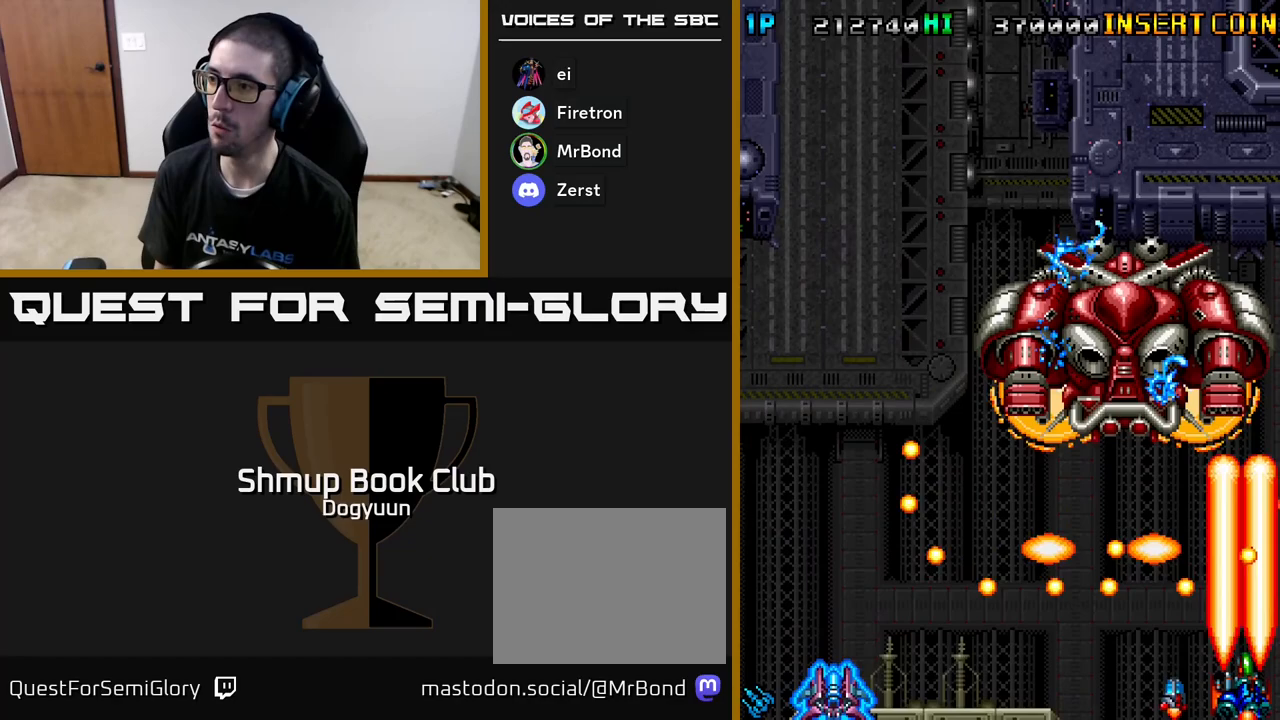
{"buttons": ["A", "DPAD_UP"], "events": [[17, "A", "down"], [100, "DPAD_RIGHT", "down"], [200, "A", "up"], [250, "A", "down"], [267, "DPAD_UP", "down"], [333, "DPAD_RIGHT", "up"], [350, "DPAD_RIGHT", "down"], [417, "A", "up"], [450, "A", "down"], [467, "DPAD_RIGHT", "up"]]}
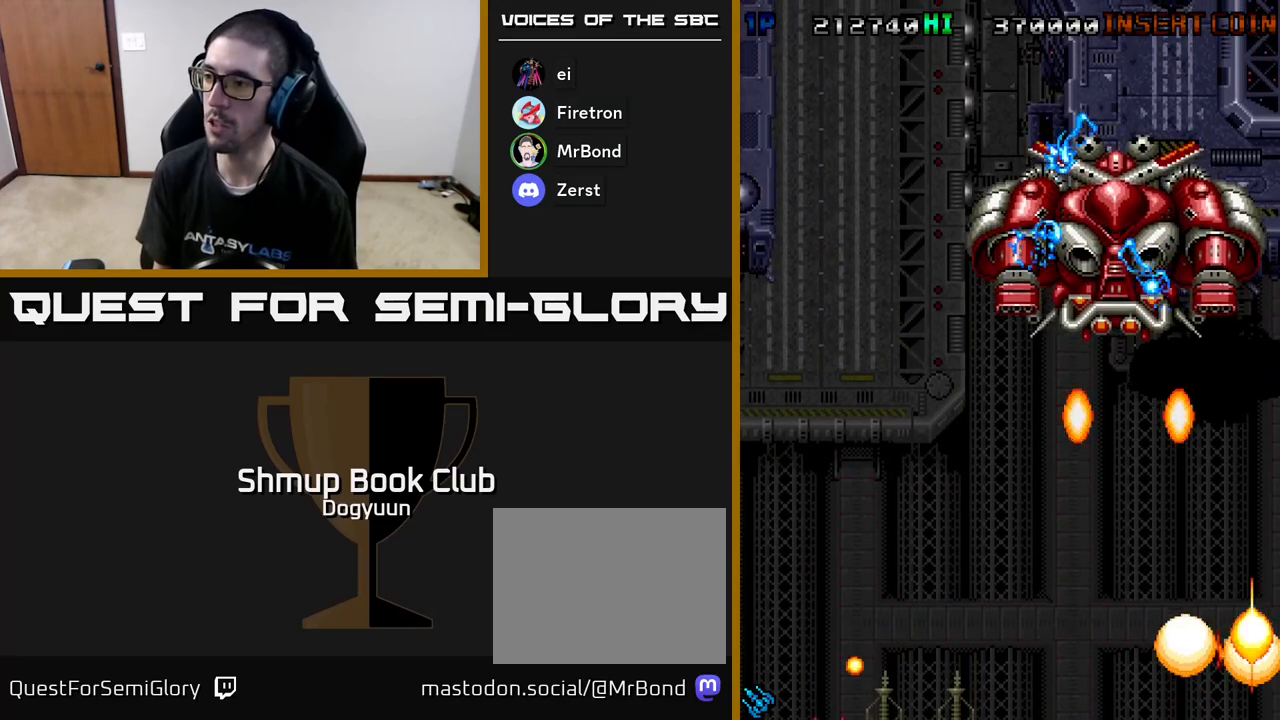
{"buttons": ["A"], "events": [[83, "A", "up"], [133, "A", "down"], [167, "DPAD_UP", "up"], [183, "DPAD_DOWN", "down"], [183, "DPAD_LEFT", "down"], [250, "DPAD_LEFT", "up"], [283, "A", "up"], [300, "DPAD_DOWN", "up"], [350, "A", "down"]]}
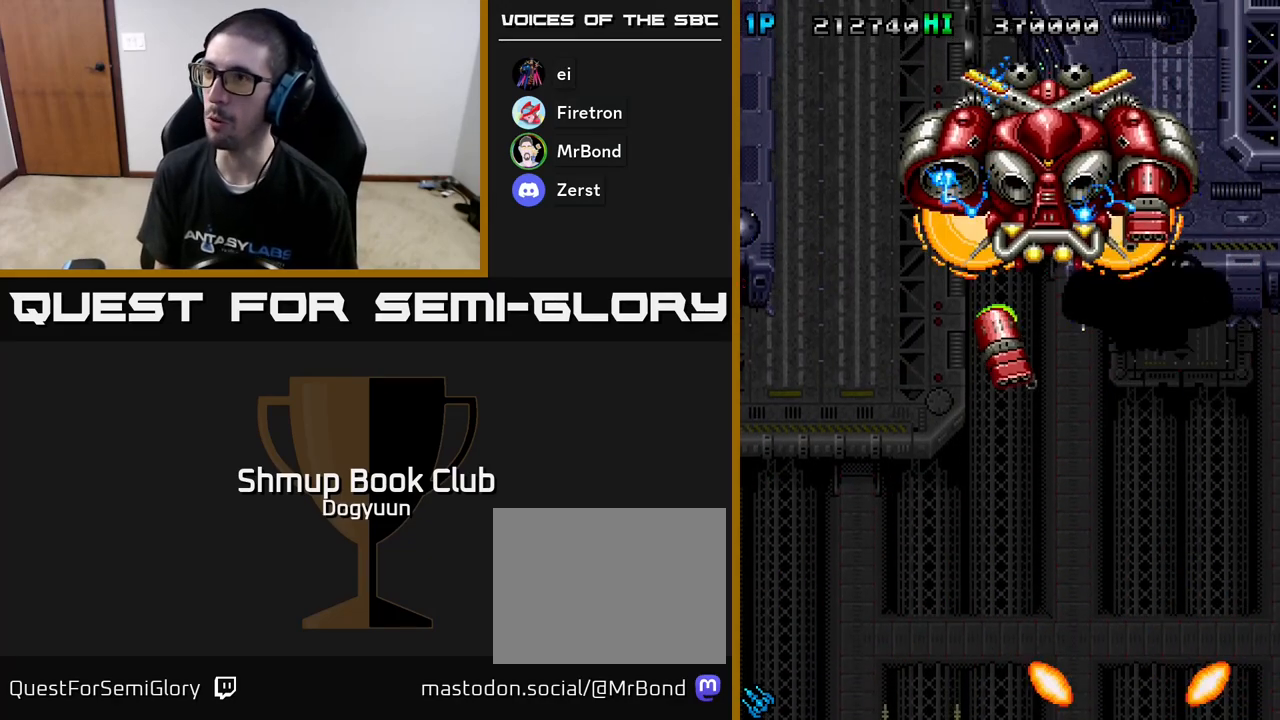
{"buttons": [], "events": [[233, "A", "up"]]}
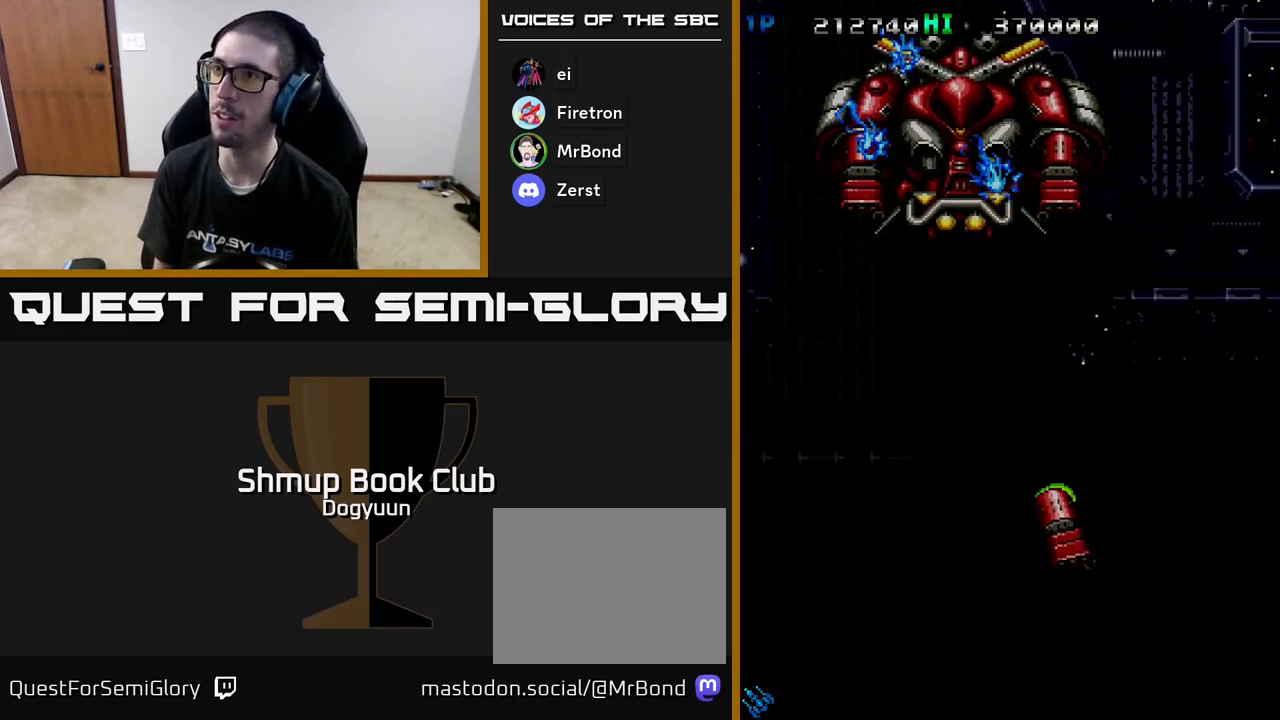
{"buttons": [], "events": []}
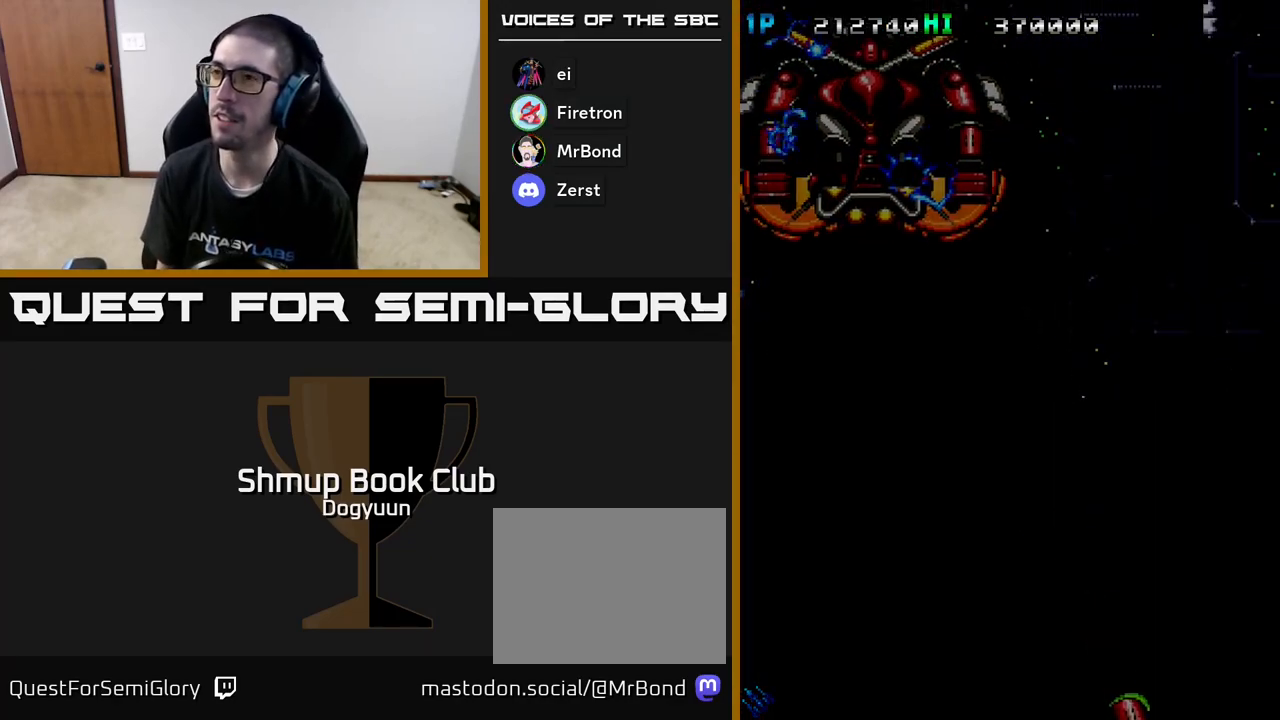
{"buttons": [], "events": []}
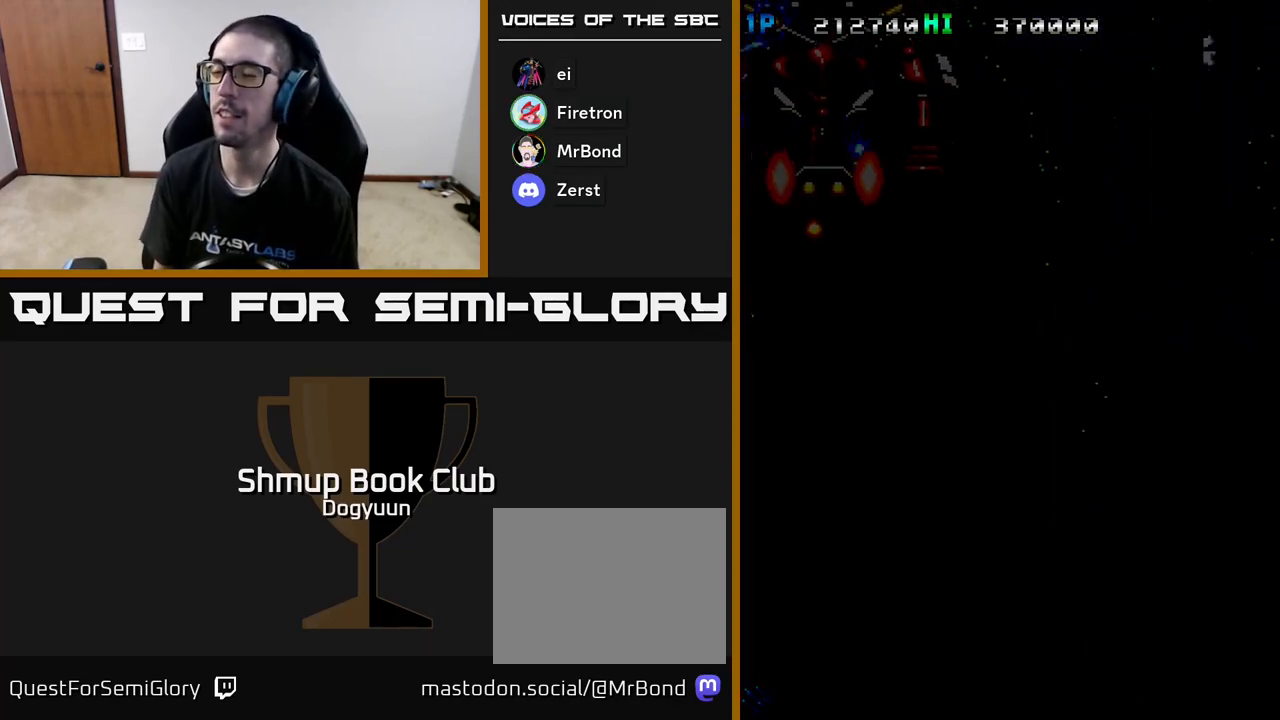
{"buttons": ["A"], "events": [[67, "A", "down"], [283, "A", "up"], [383, "A", "down"]]}
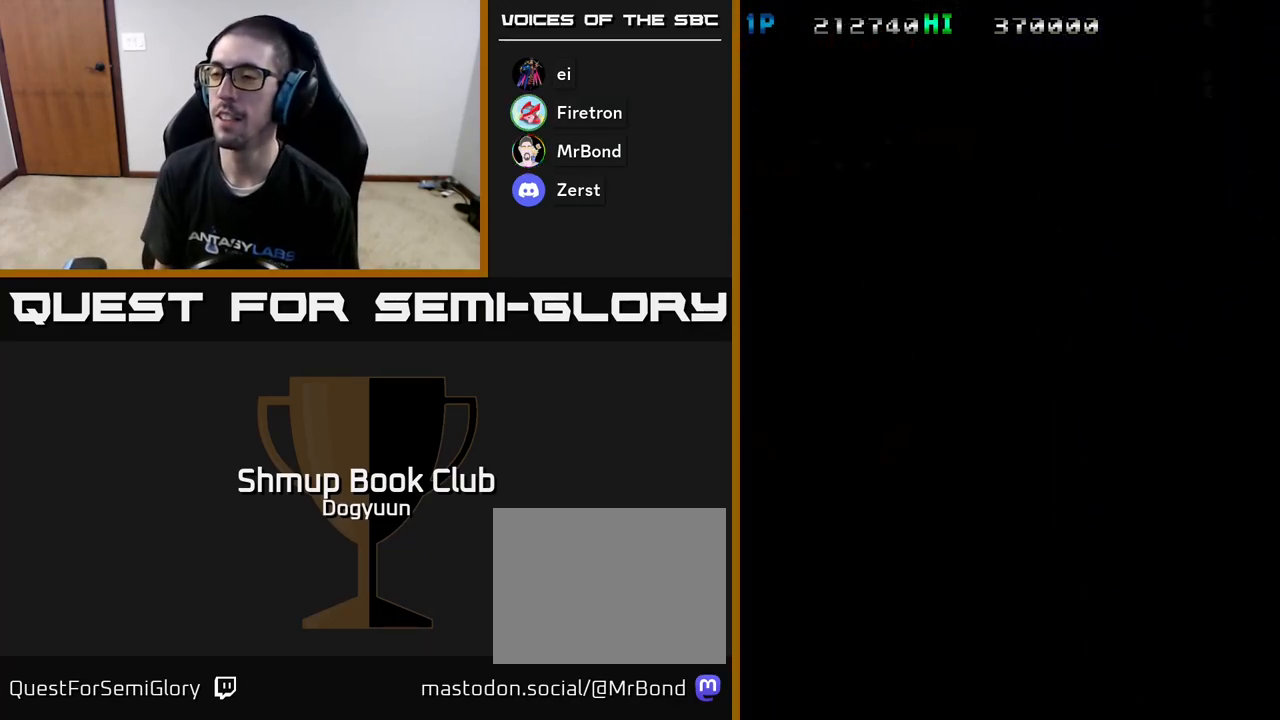
{"buttons": ["A"], "events": [[17, "A", "up"], [117, "A", "down"], [267, "A", "up"], [367, "A", "down"]]}
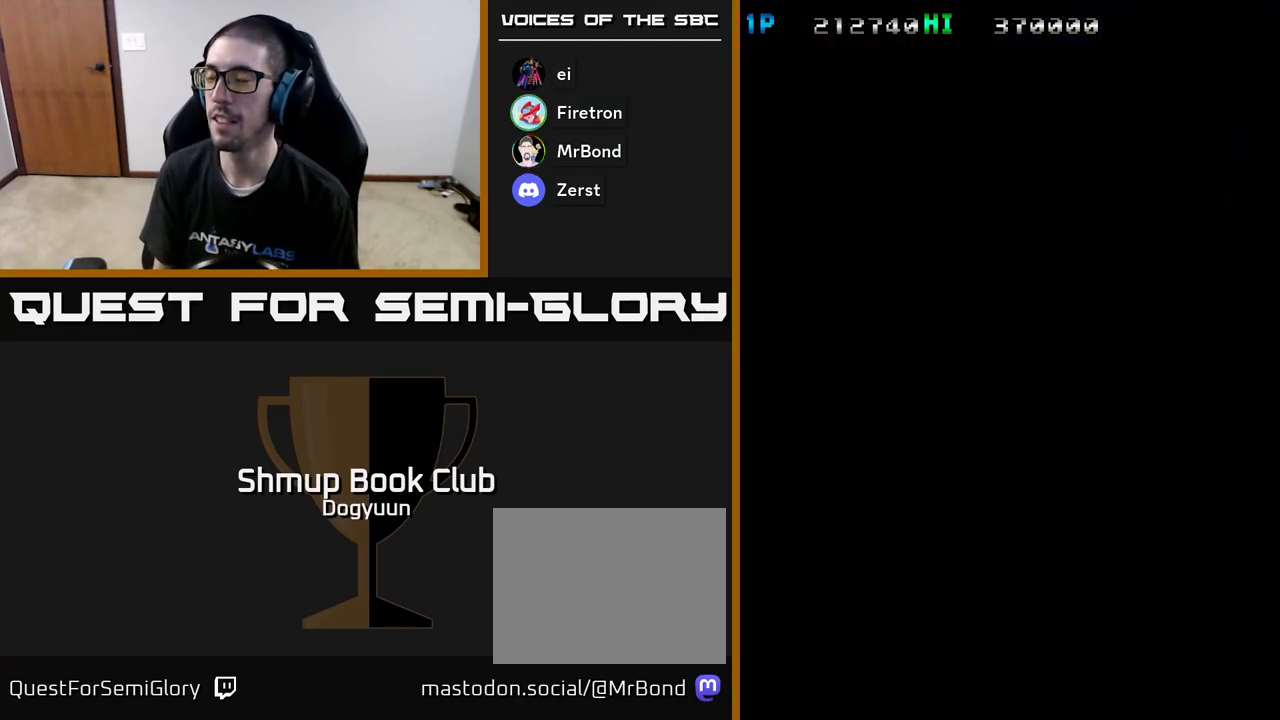
{"buttons": ["A"], "events": [[67, "A", "up"], [150, "A", "down"], [350, "A", "up"], [450, "A", "down"]]}
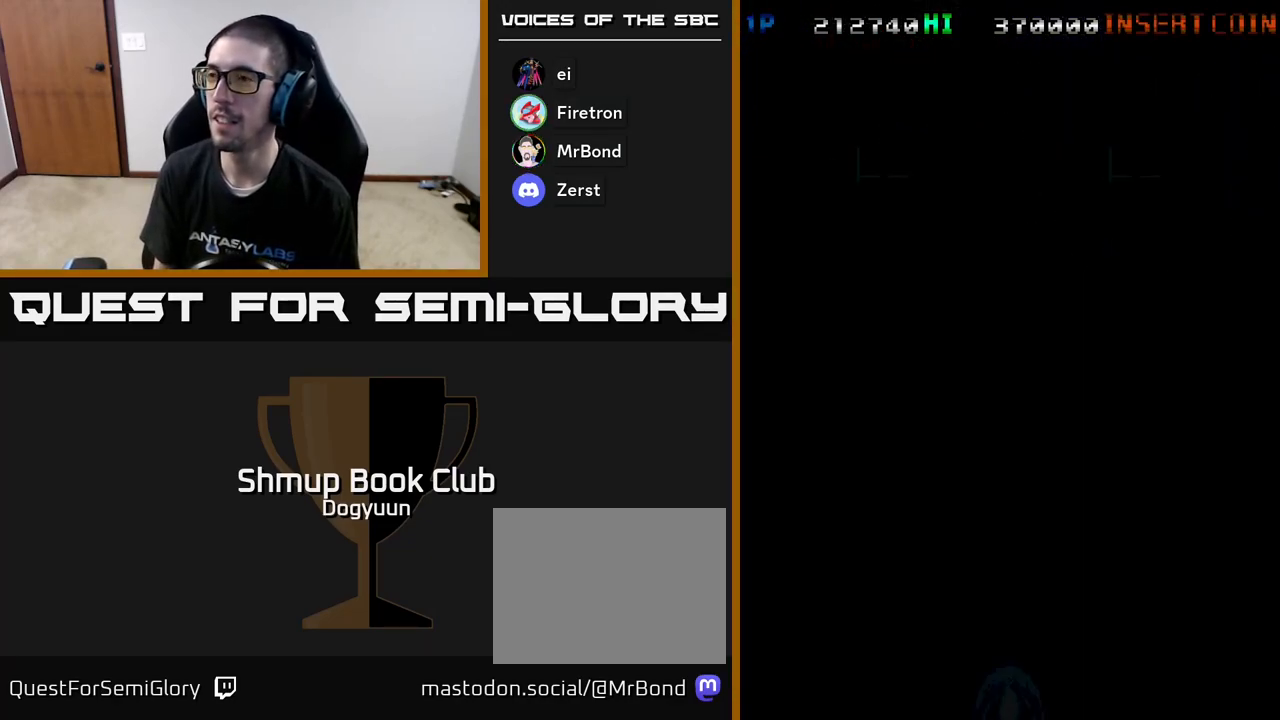
{"buttons": [], "events": [[133, "A", "up"], [250, "A", "down"], [417, "A", "up"]]}
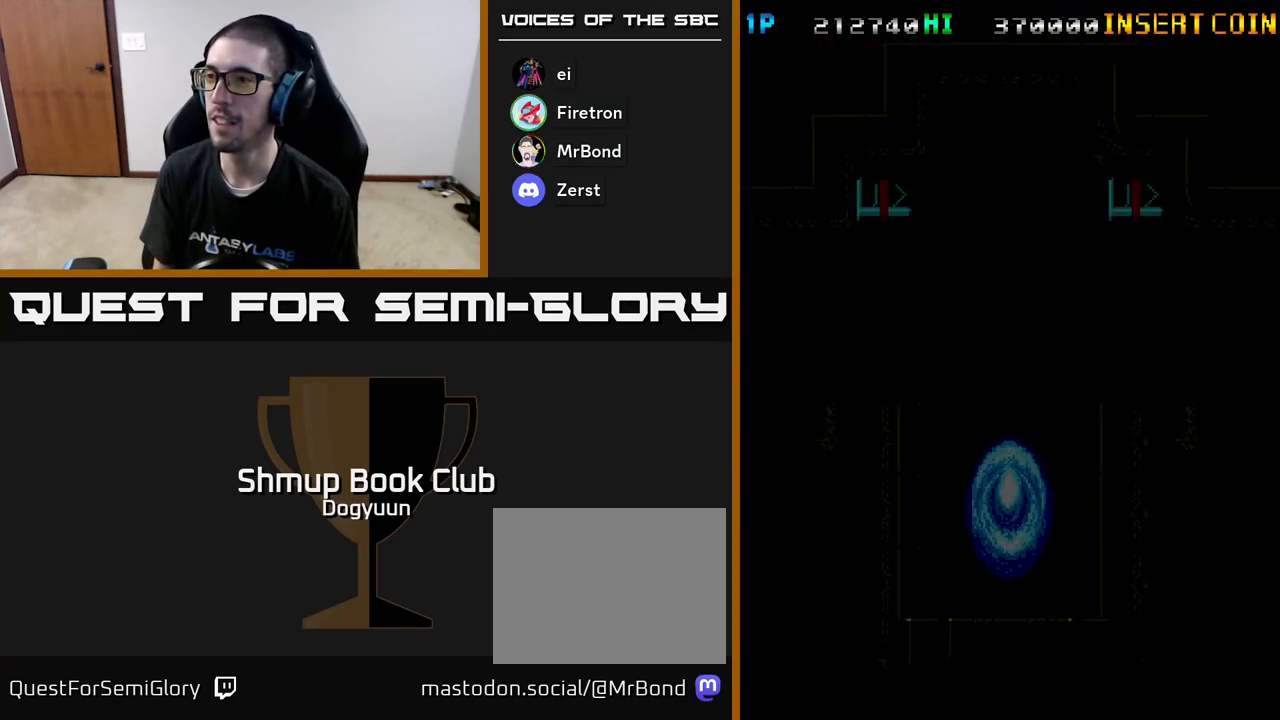
{"buttons": ["A", "DPAD_LEFT"], "events": [[200, "A", "down"], [200, "DPAD_UP", "down"], [400, "A", "up"], [467, "A", "down"], [467, "DPAD_LEFT", "down"], [500, "DPAD_UP", "up"]]}
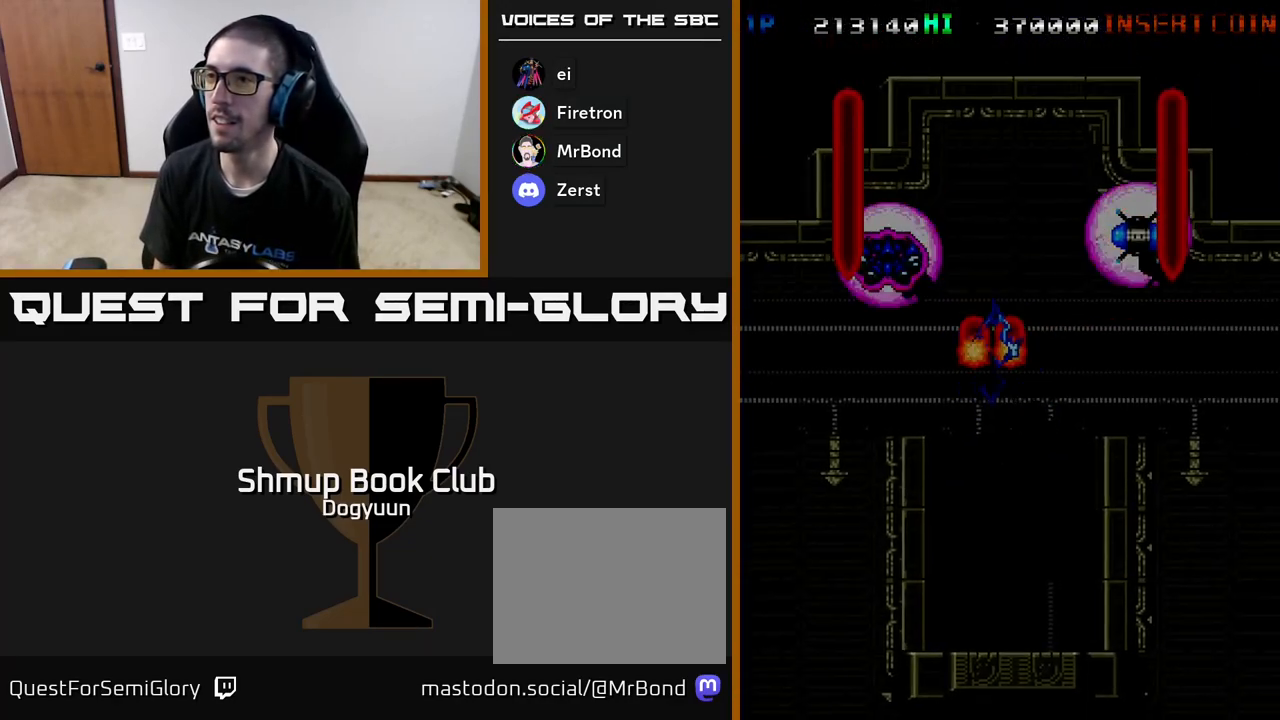
{"buttons": ["A", "DPAD_DOWN"], "events": [[150, "A", "up"], [217, "A", "down"], [217, "DPAD_DOWN", "down"], [250, "DPAD_LEFT", "up"], [417, "A", "up"], [467, "A", "down"]]}